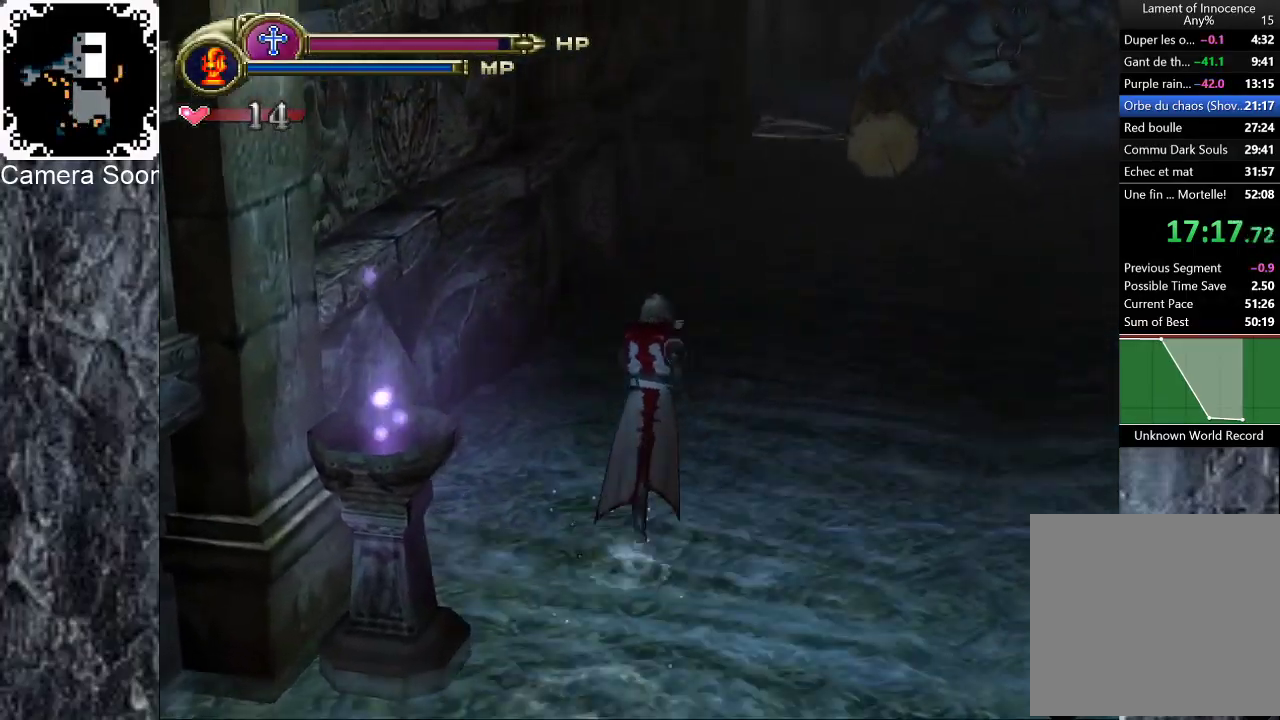
Gameplay with a controller (Xbox layout); each line is a JSON object with the inputs held at the frame after it. "button_events" lists button changes between this image and that frame as [ms after this image, input, new state], when the widget could be followed in between (sticks are given only as held states). Not read: L1 R1.
{"buttons": [], "left_stick": "up-right", "right_stick": "center", "button_events": []}
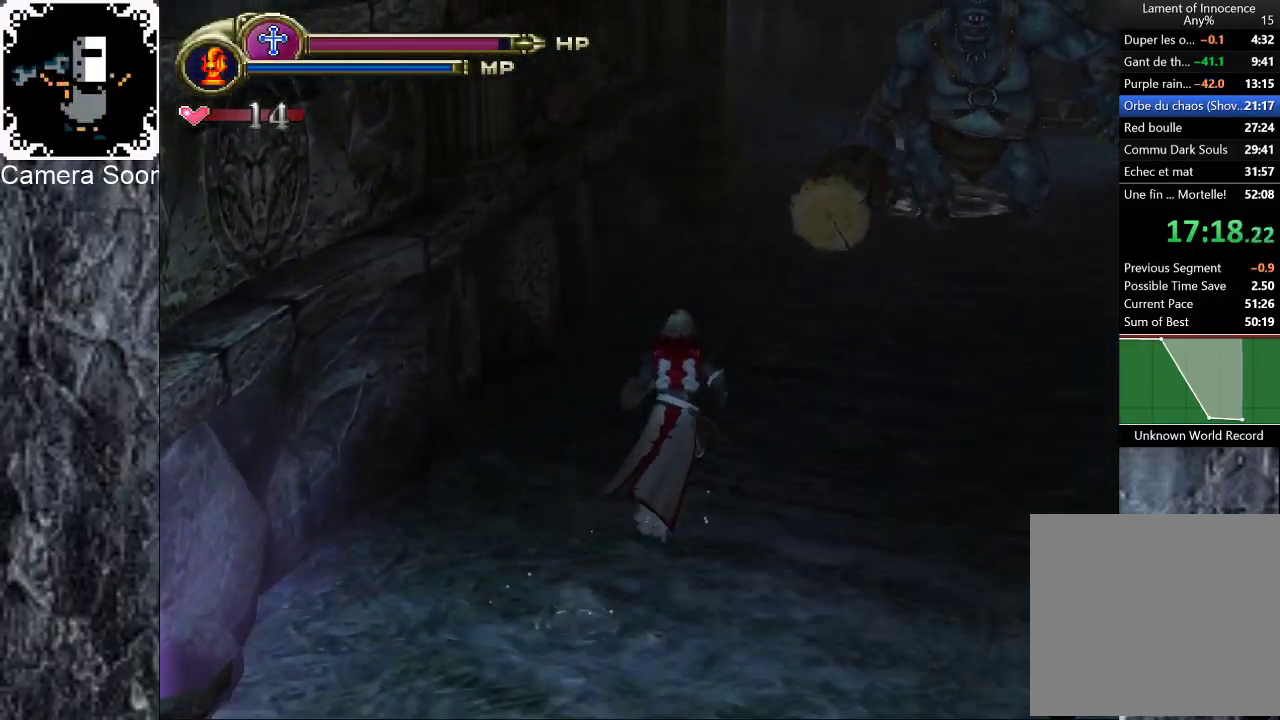
{"buttons": [], "left_stick": "up", "right_stick": "center", "button_events": []}
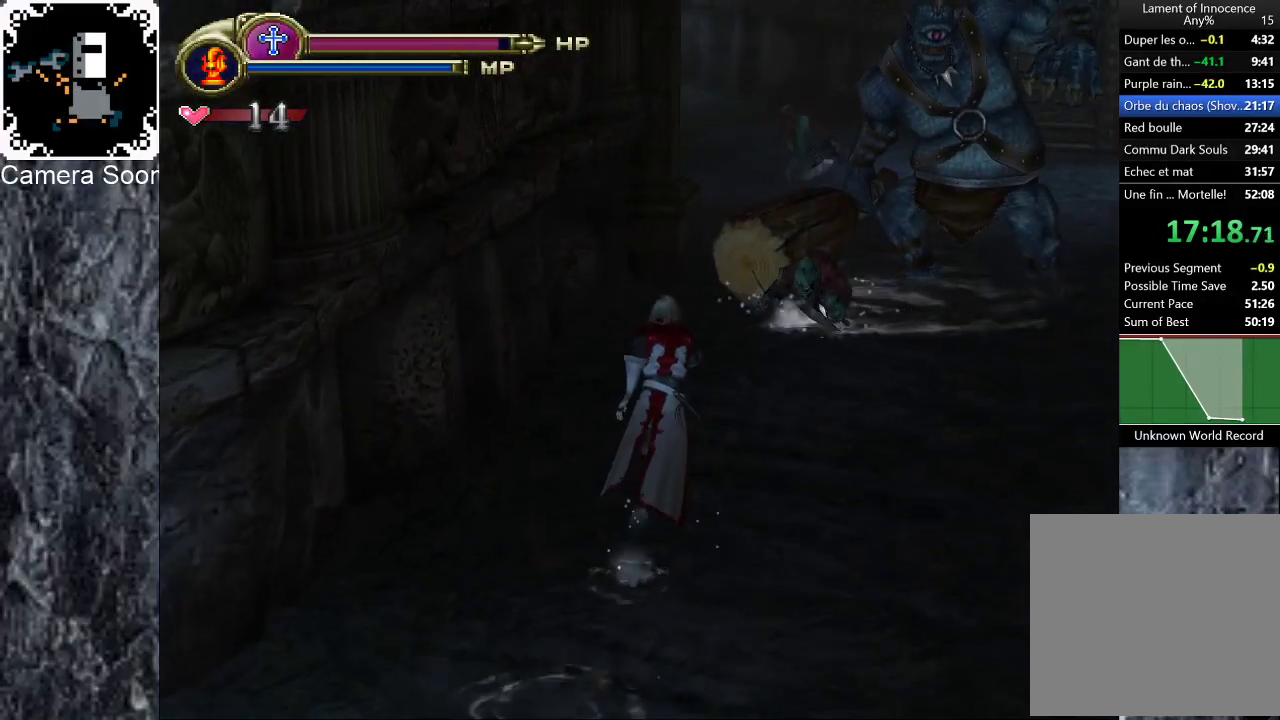
{"buttons": [], "left_stick": "up", "right_stick": "center", "button_events": []}
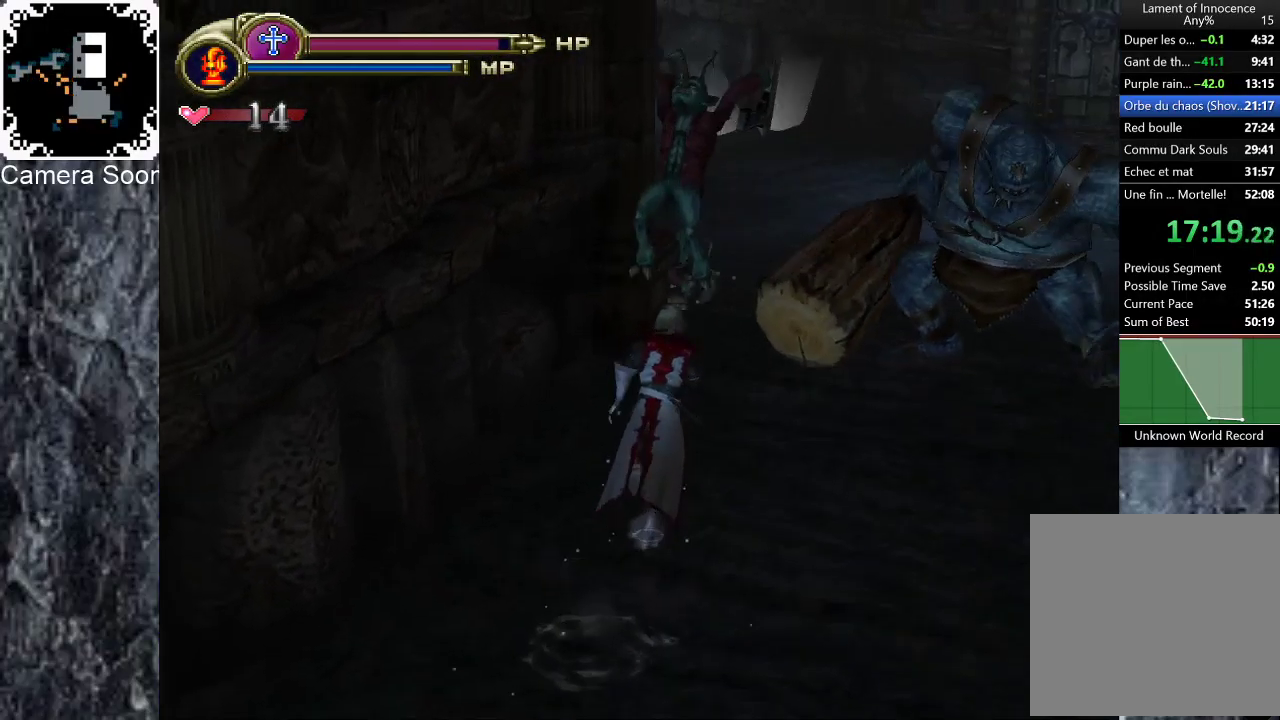
{"buttons": [], "left_stick": "up", "right_stick": "center", "button_events": []}
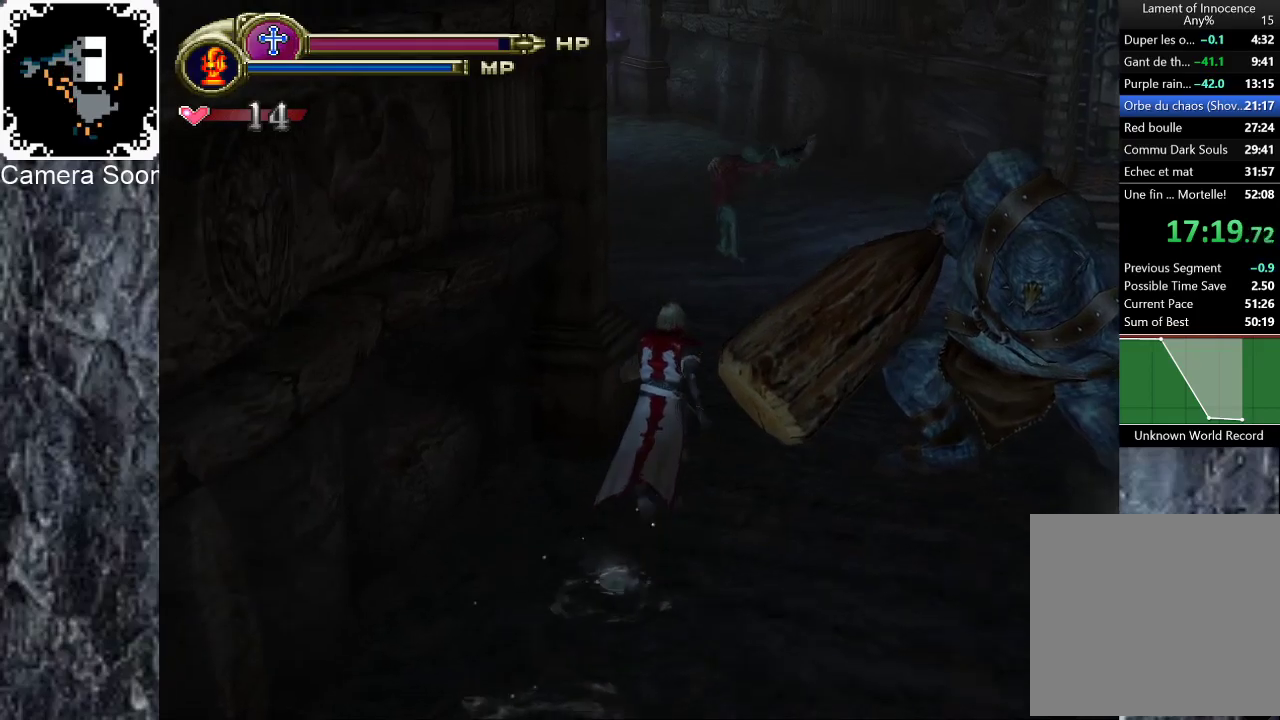
{"buttons": [], "left_stick": "up", "right_stick": "center", "button_events": []}
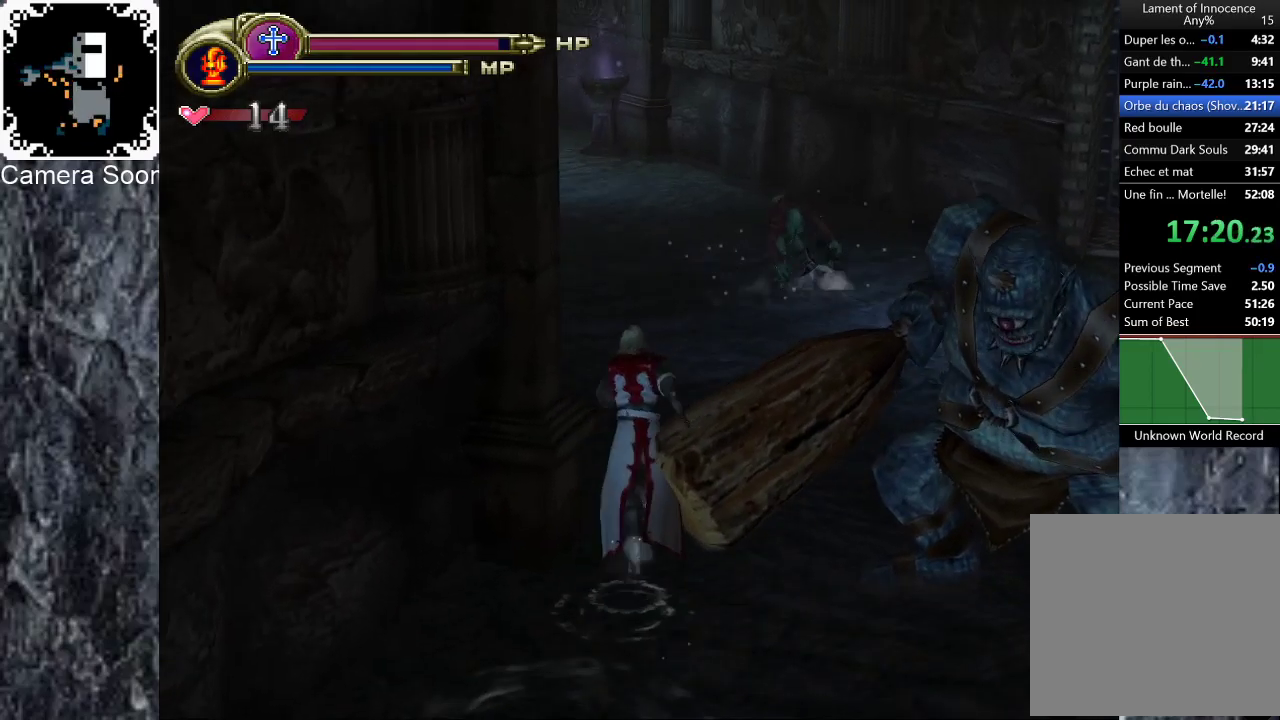
{"buttons": [], "left_stick": "up-right", "right_stick": "center", "button_events": []}
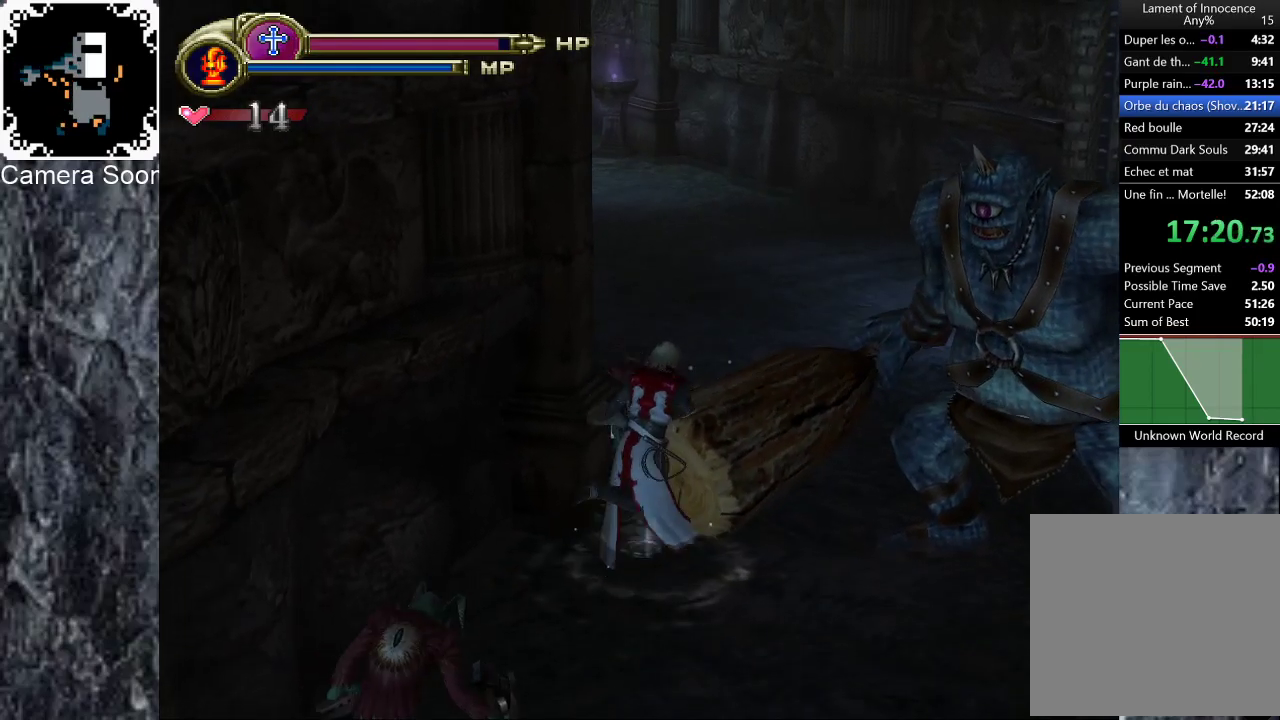
{"buttons": ["A"], "left_stick": "up", "right_stick": "center", "button_events": [[120, "A", "down"], [300, "A", "up"], [480, "A", "down"]]}
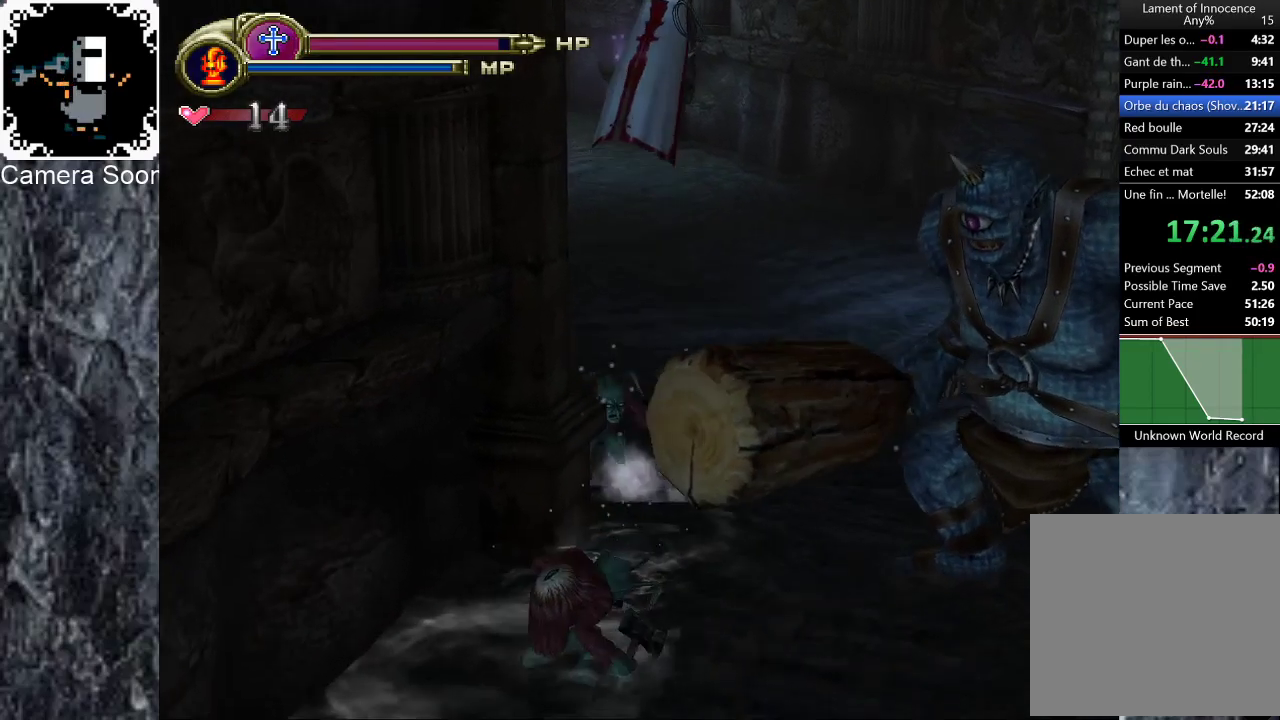
{"buttons": [], "left_stick": "up", "right_stick": "center", "button_events": [[280, "A", "up"]]}
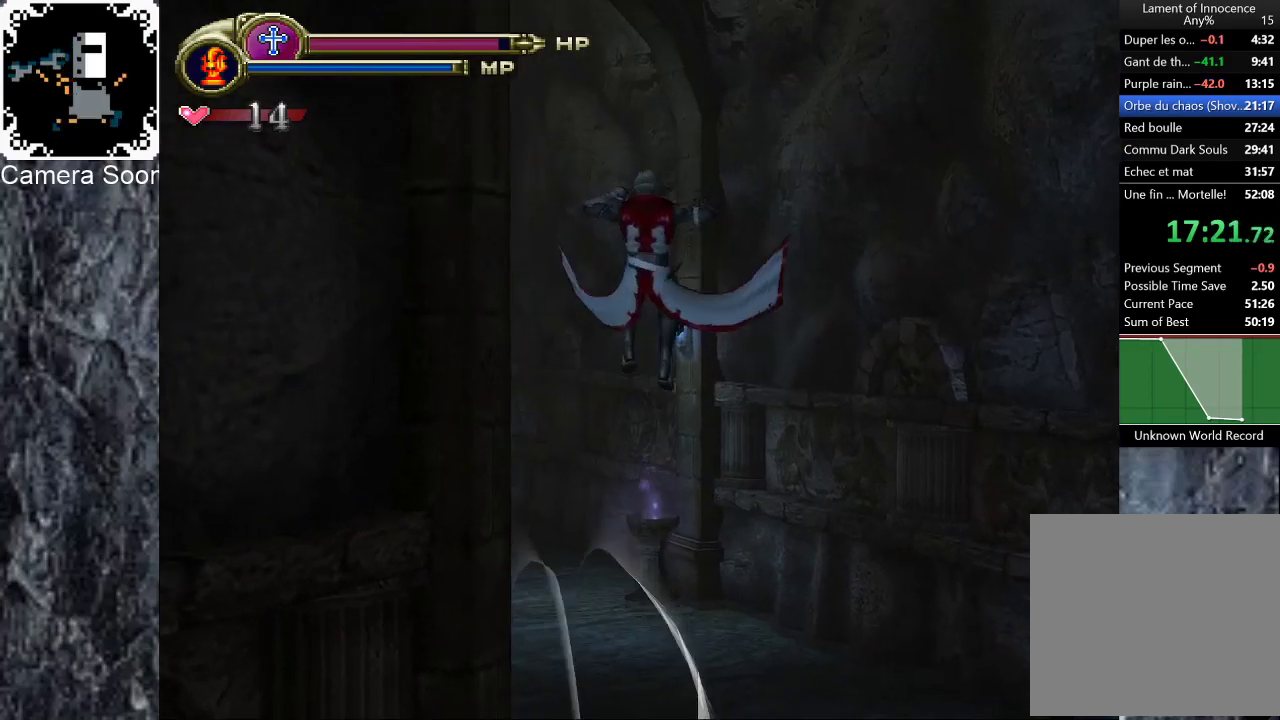
{"buttons": [], "left_stick": "up", "right_stick": "center", "button_events": []}
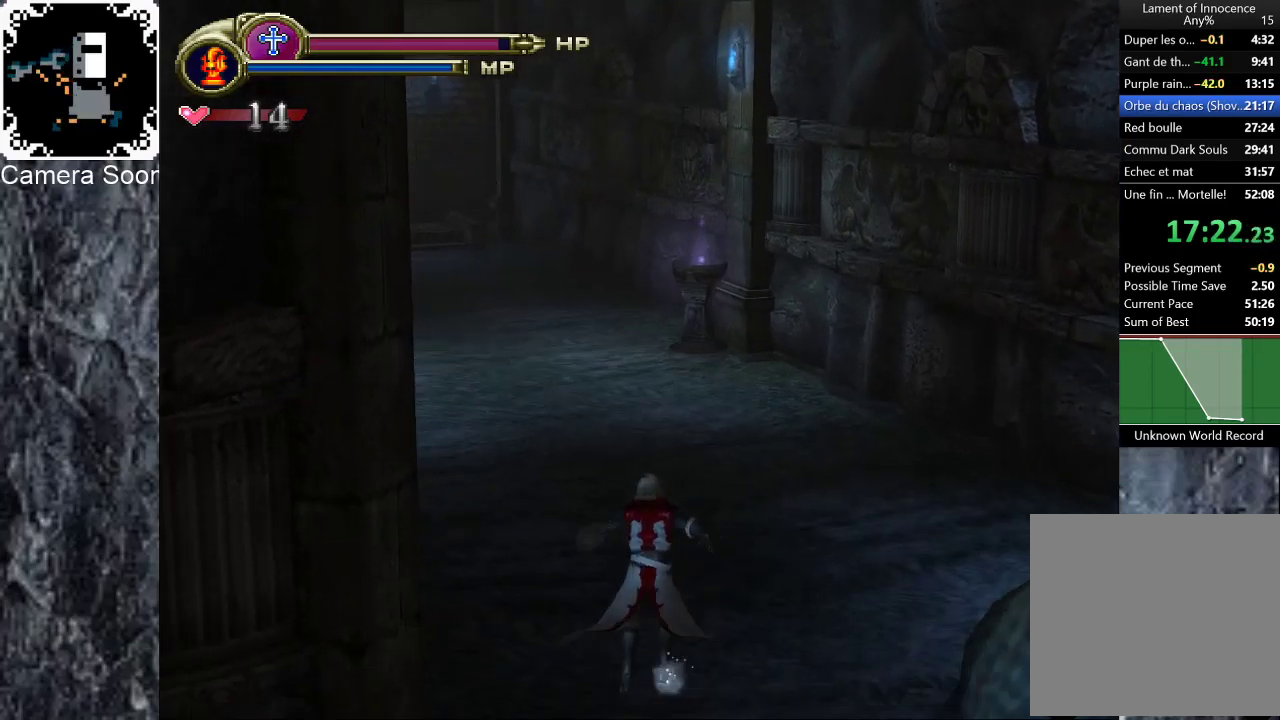
{"buttons": [], "left_stick": "up", "right_stick": "center", "button_events": []}
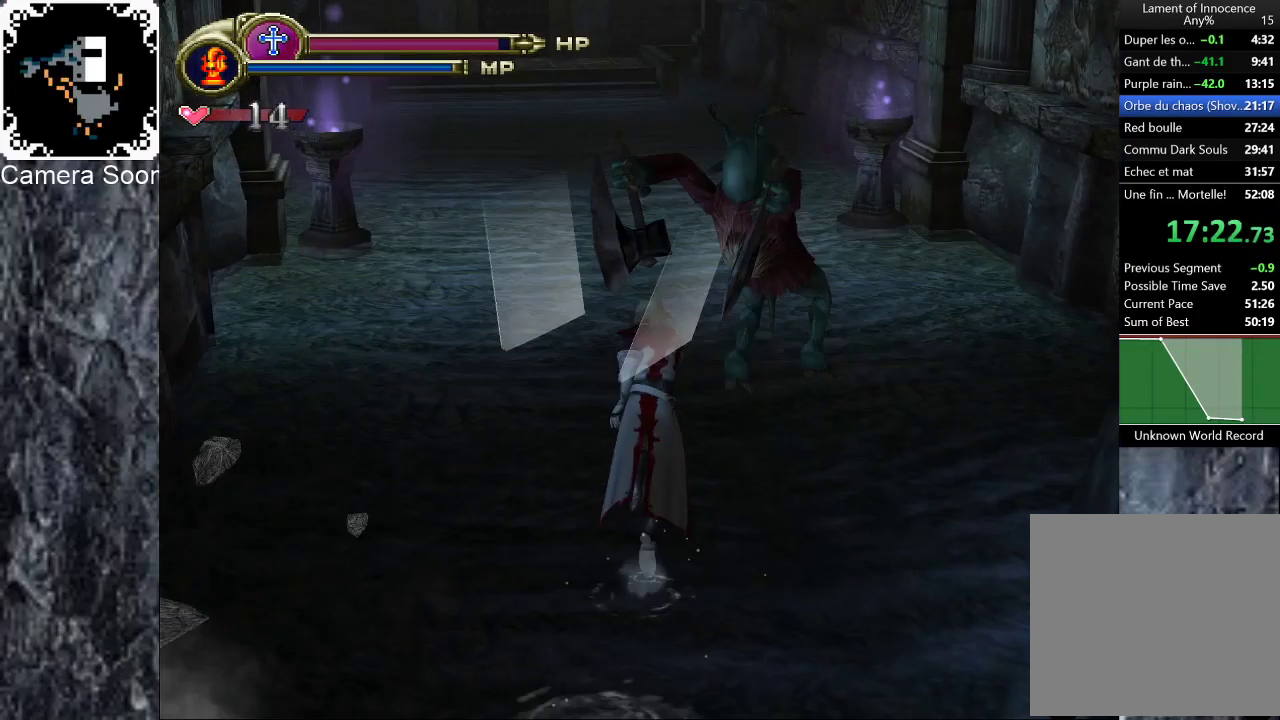
{"buttons": [], "left_stick": "up", "right_stick": "center", "button_events": []}
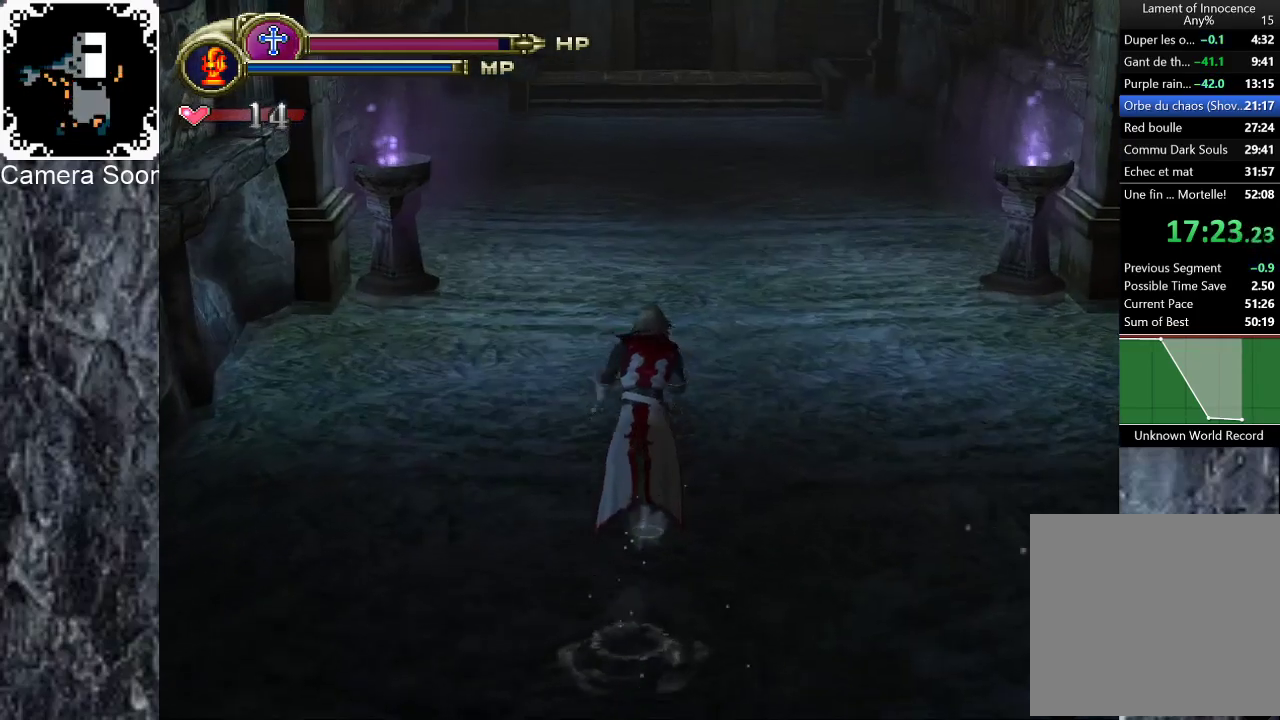
{"buttons": [], "left_stick": "up", "right_stick": "center", "button_events": []}
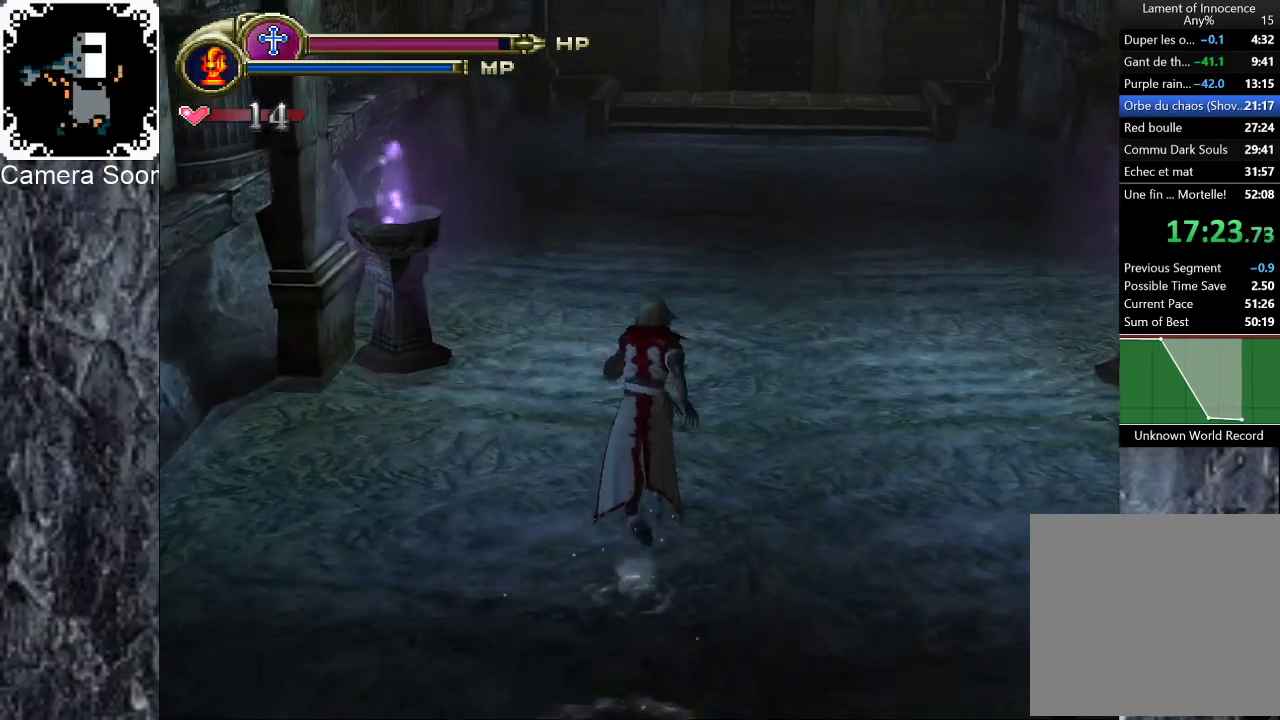
{"buttons": [], "left_stick": "up-right", "right_stick": "center", "button_events": []}
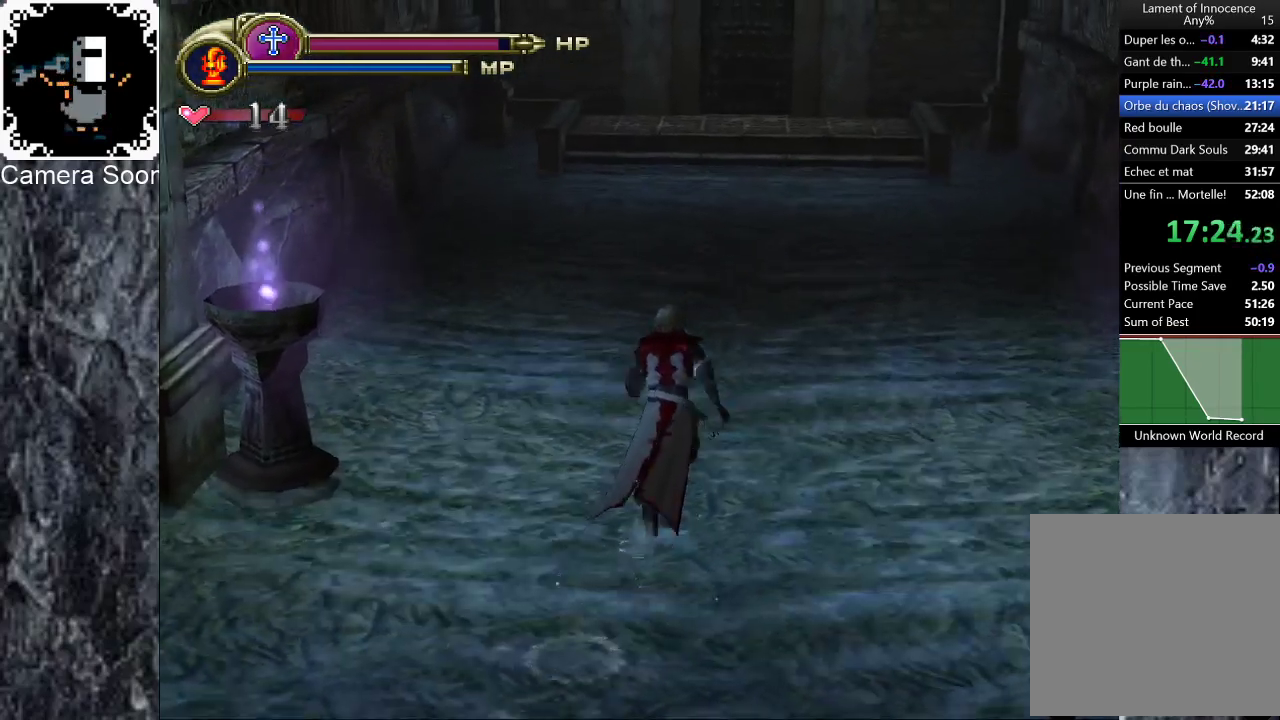
{"buttons": [], "left_stick": "up", "right_stick": "center", "button_events": []}
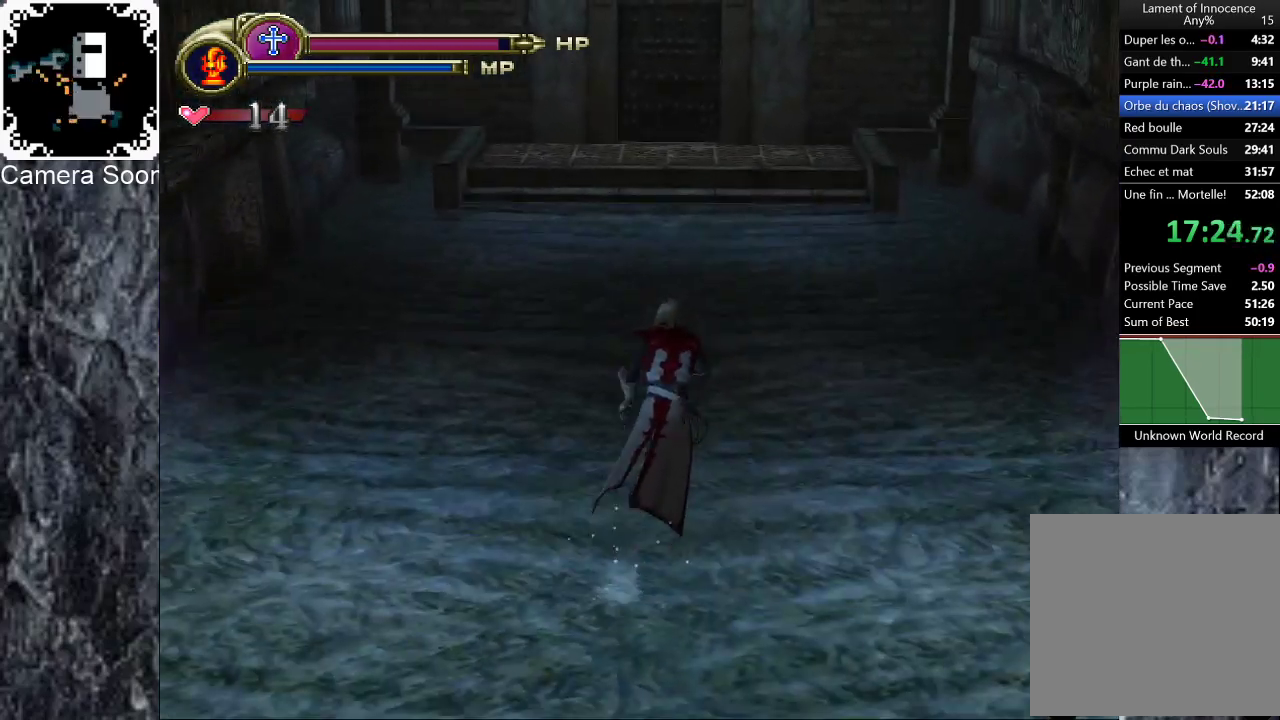
{"buttons": [], "left_stick": "up", "right_stick": "center", "button_events": []}
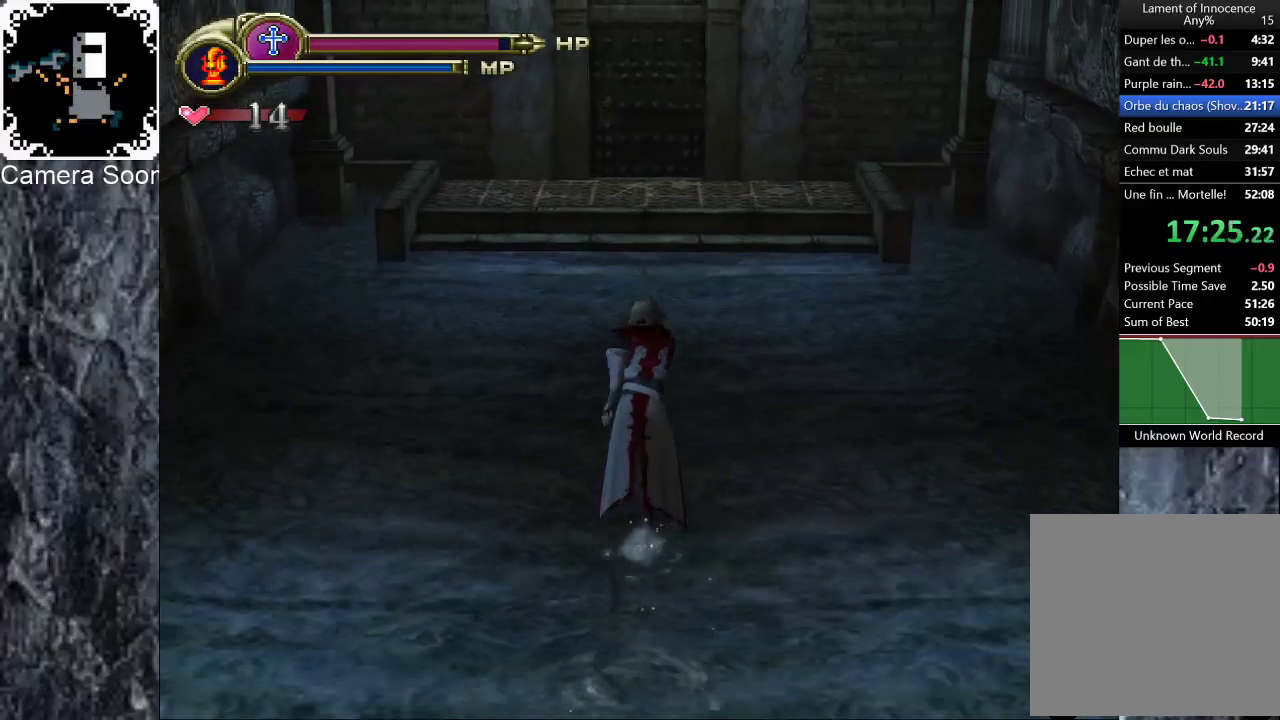
{"buttons": [], "left_stick": "up", "right_stick": "center", "button_events": []}
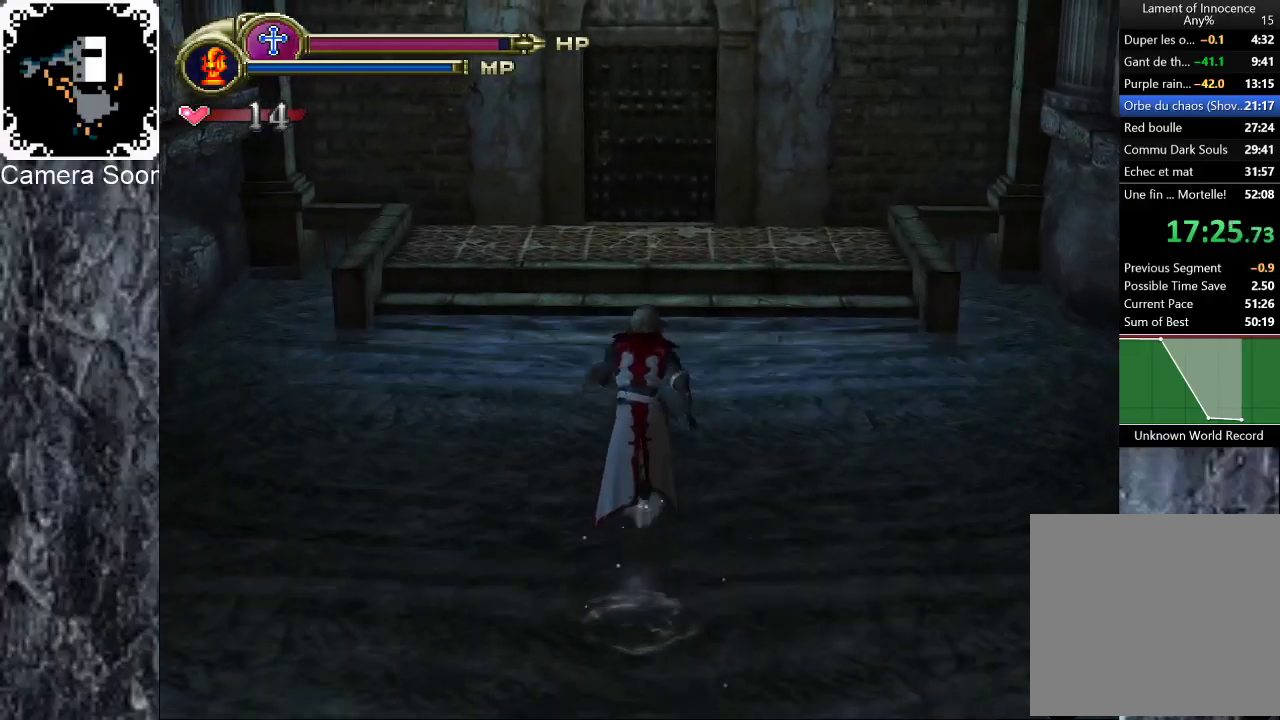
{"buttons": [], "left_stick": "up", "right_stick": "center", "button_events": []}
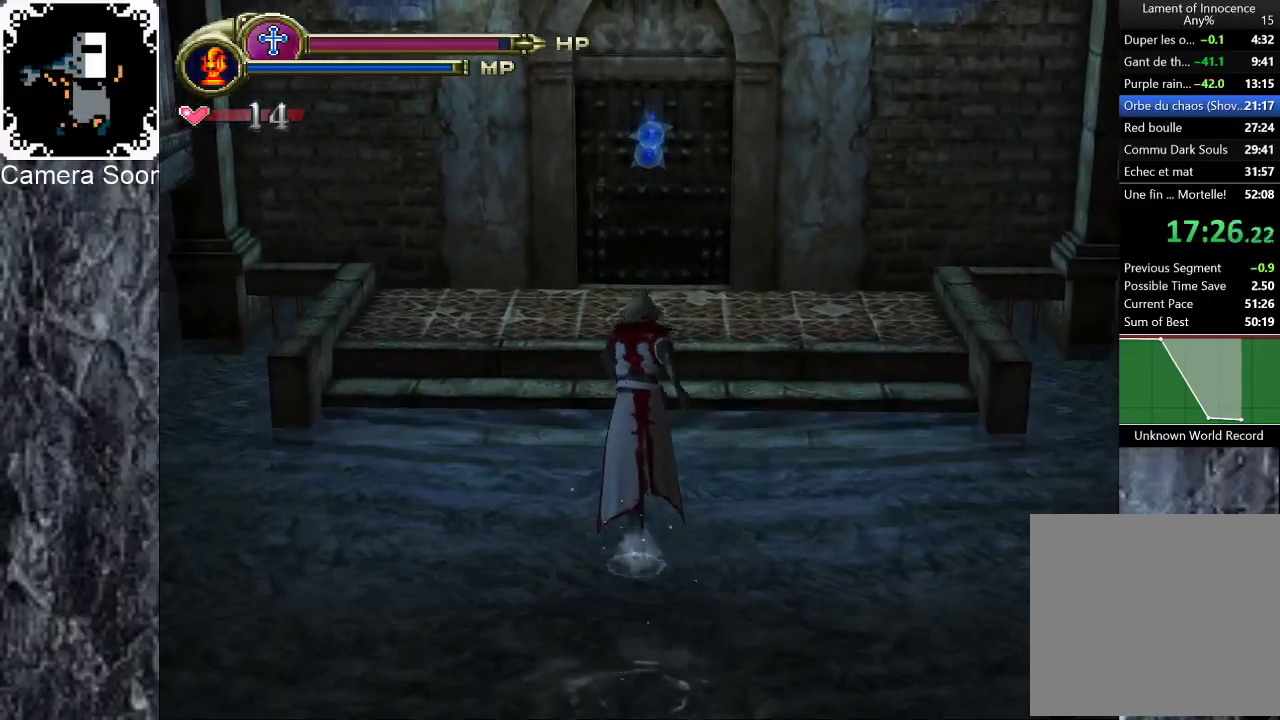
{"buttons": [], "left_stick": "up", "right_stick": "center", "button_events": []}
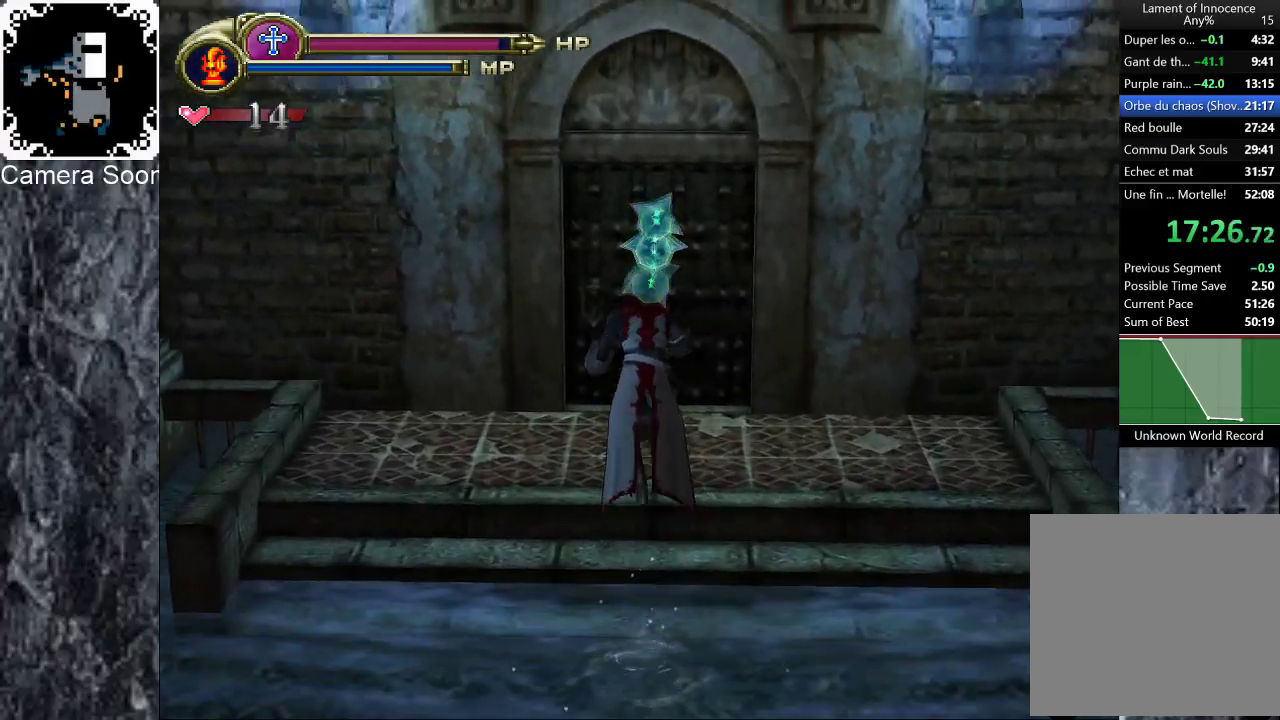
{"buttons": [], "left_stick": "up", "right_stick": "center", "button_events": [[420, "X", "down"], [500, "X", "up"]]}
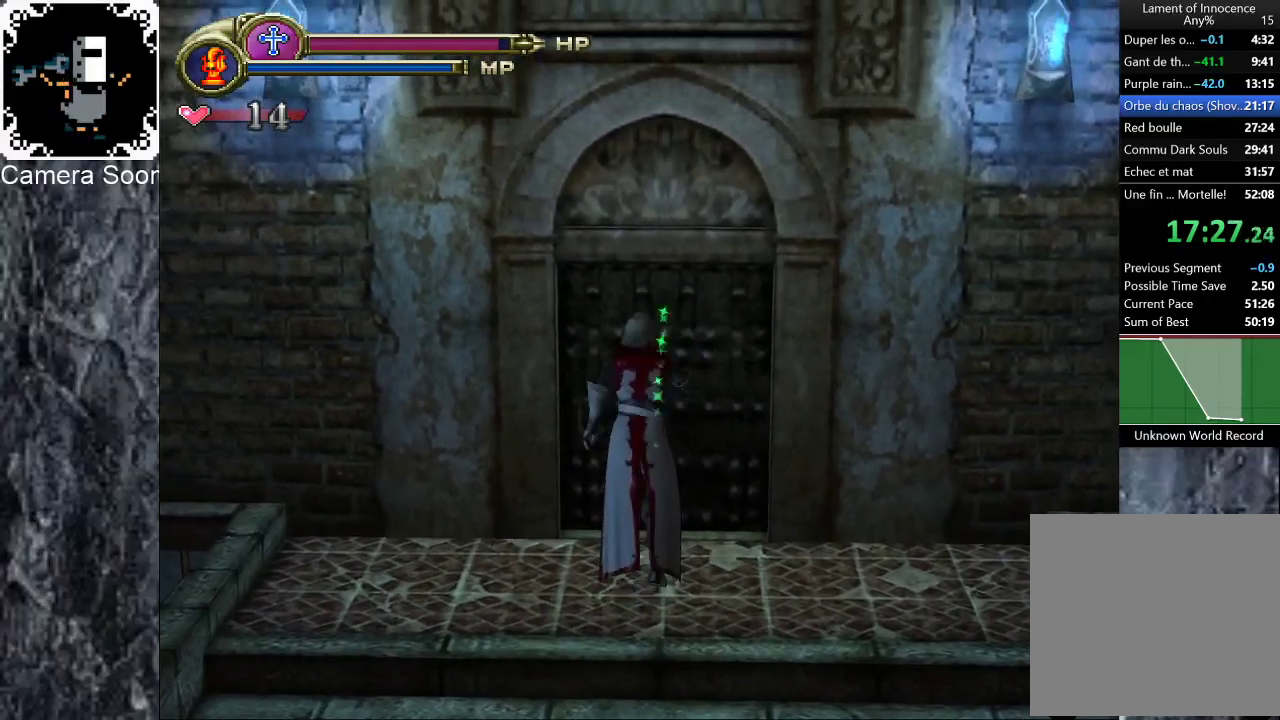
{"buttons": [], "left_stick": "center", "right_stick": "center", "button_events": []}
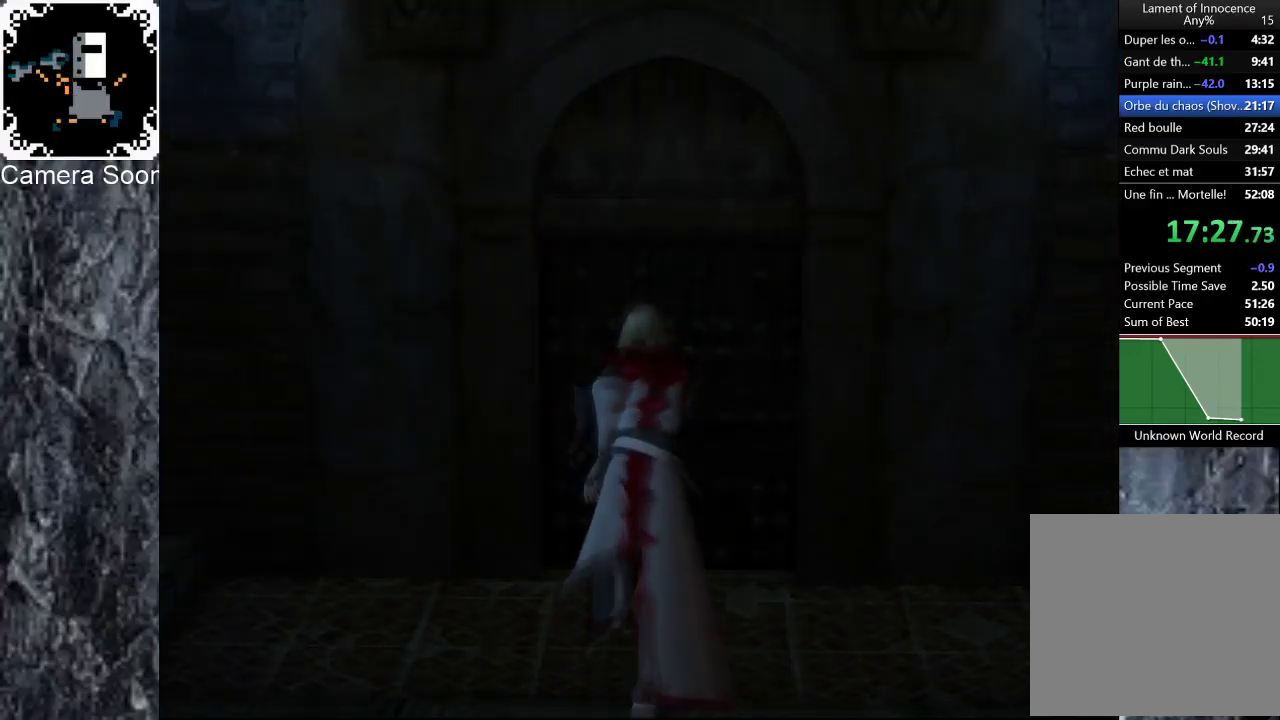
{"buttons": [], "left_stick": "center", "right_stick": "center", "button_events": []}
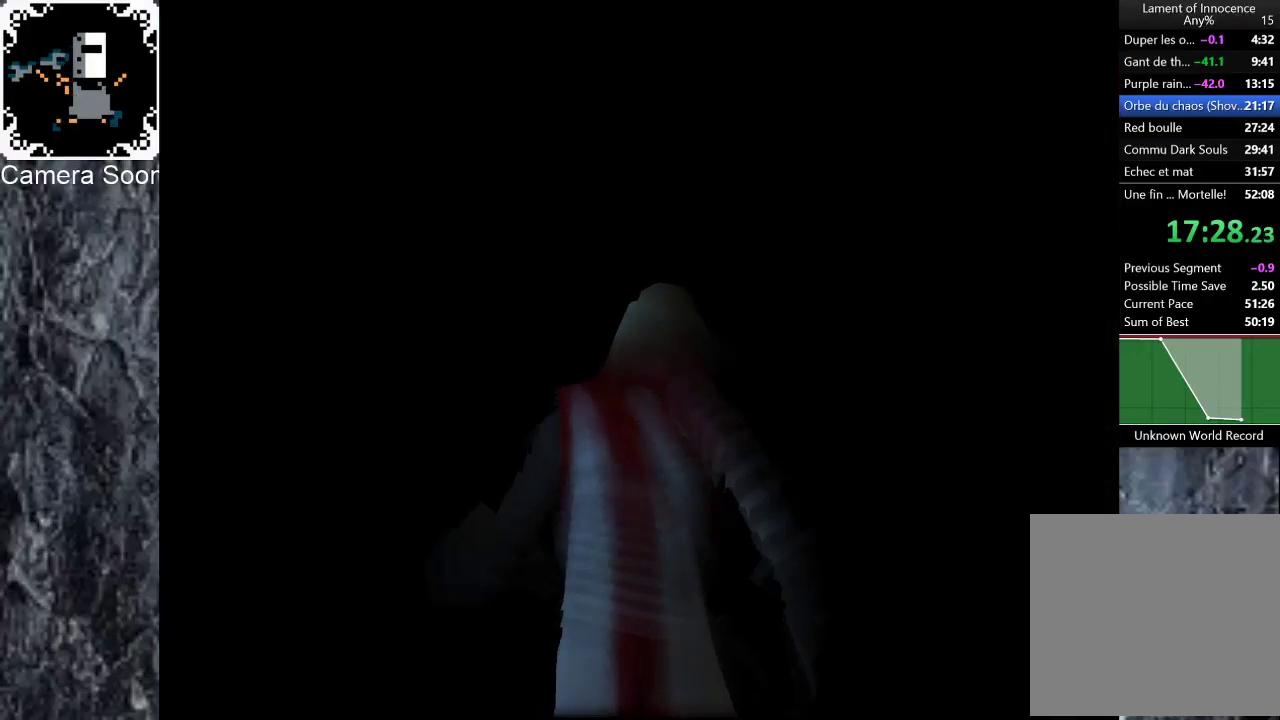
{"buttons": [], "left_stick": "down-left", "right_stick": "center", "button_events": []}
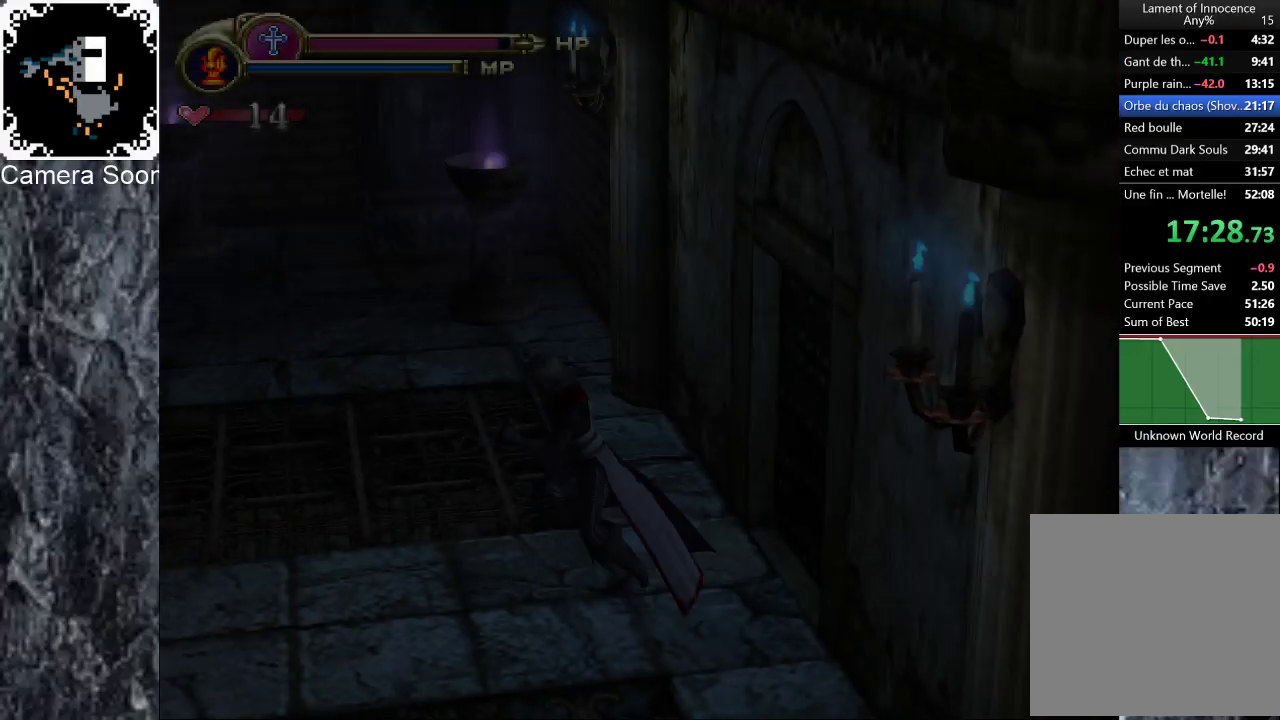
{"buttons": [], "left_stick": "left", "right_stick": "center", "button_events": []}
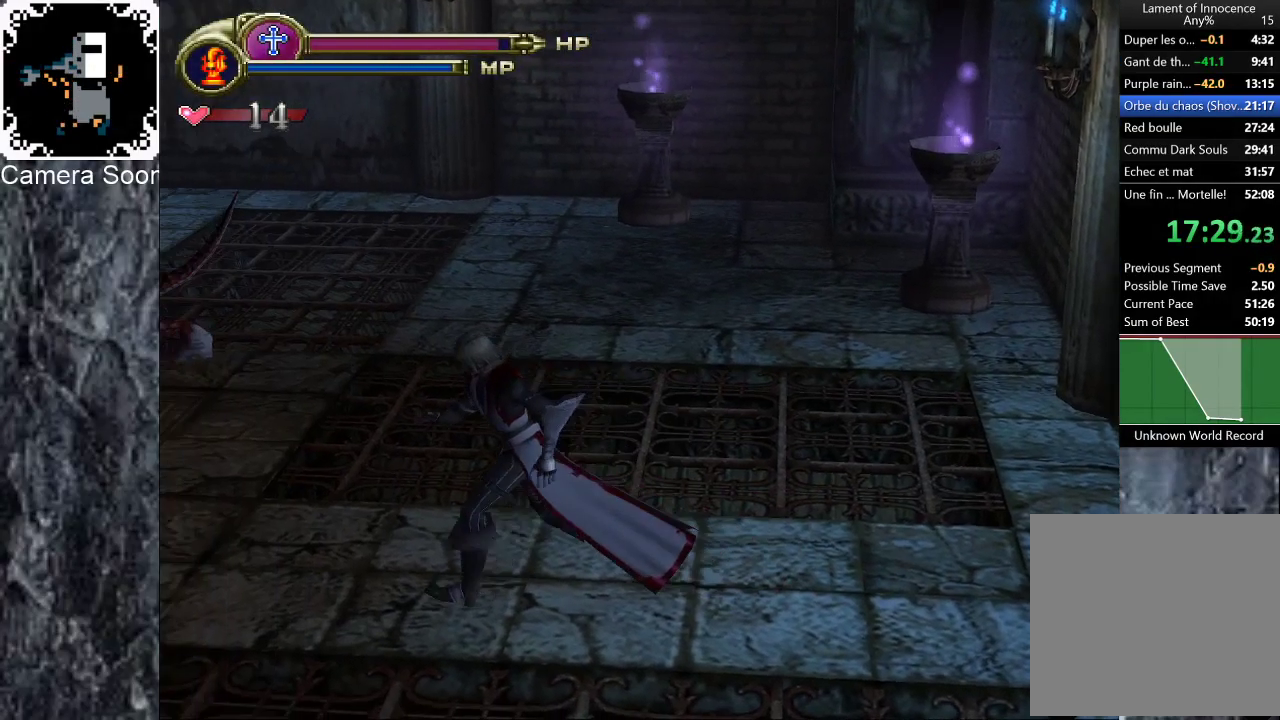
{"buttons": [], "left_stick": "left", "right_stick": "center", "button_events": []}
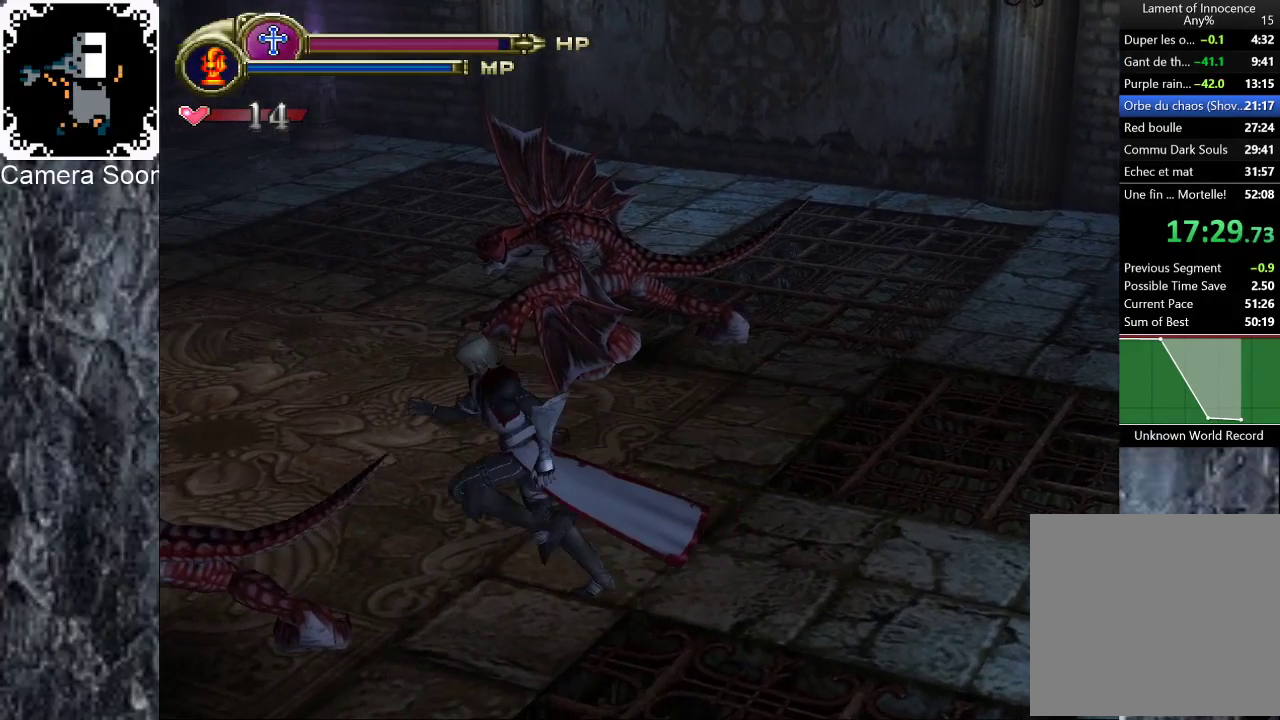
{"buttons": [], "left_stick": "up-left", "right_stick": "center", "button_events": []}
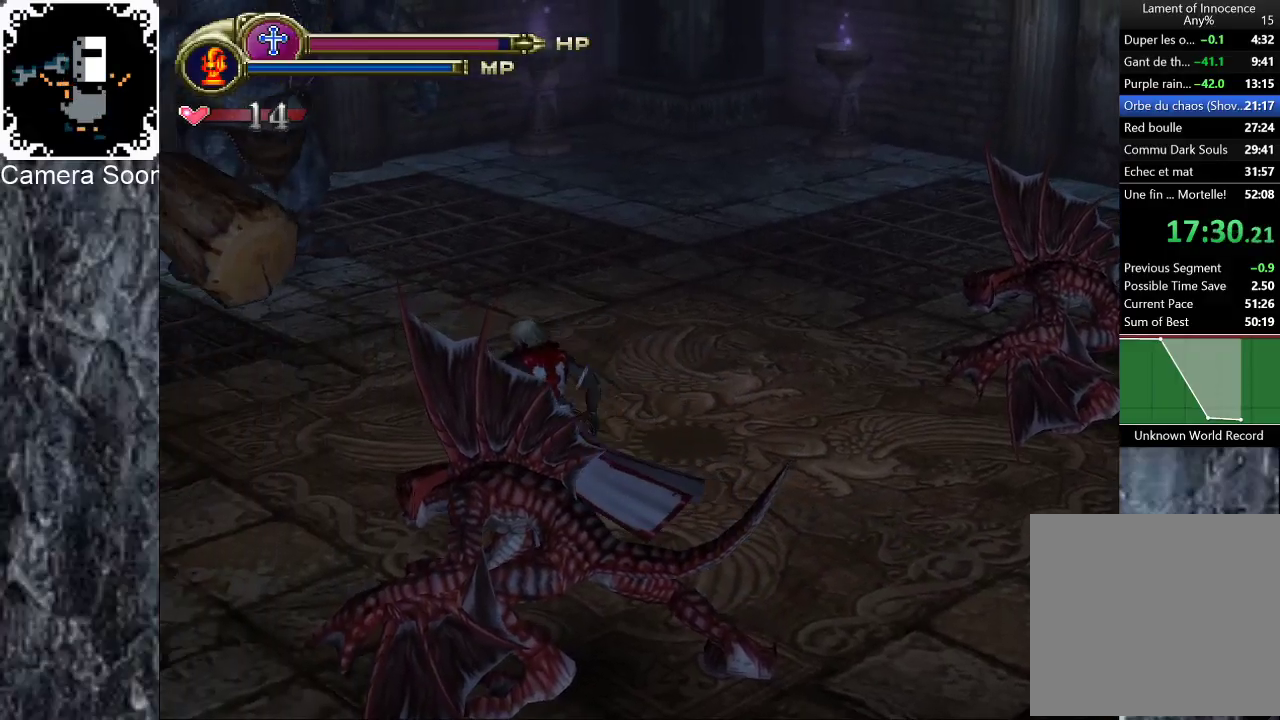
{"buttons": [], "left_stick": "up-left", "right_stick": "center", "button_events": []}
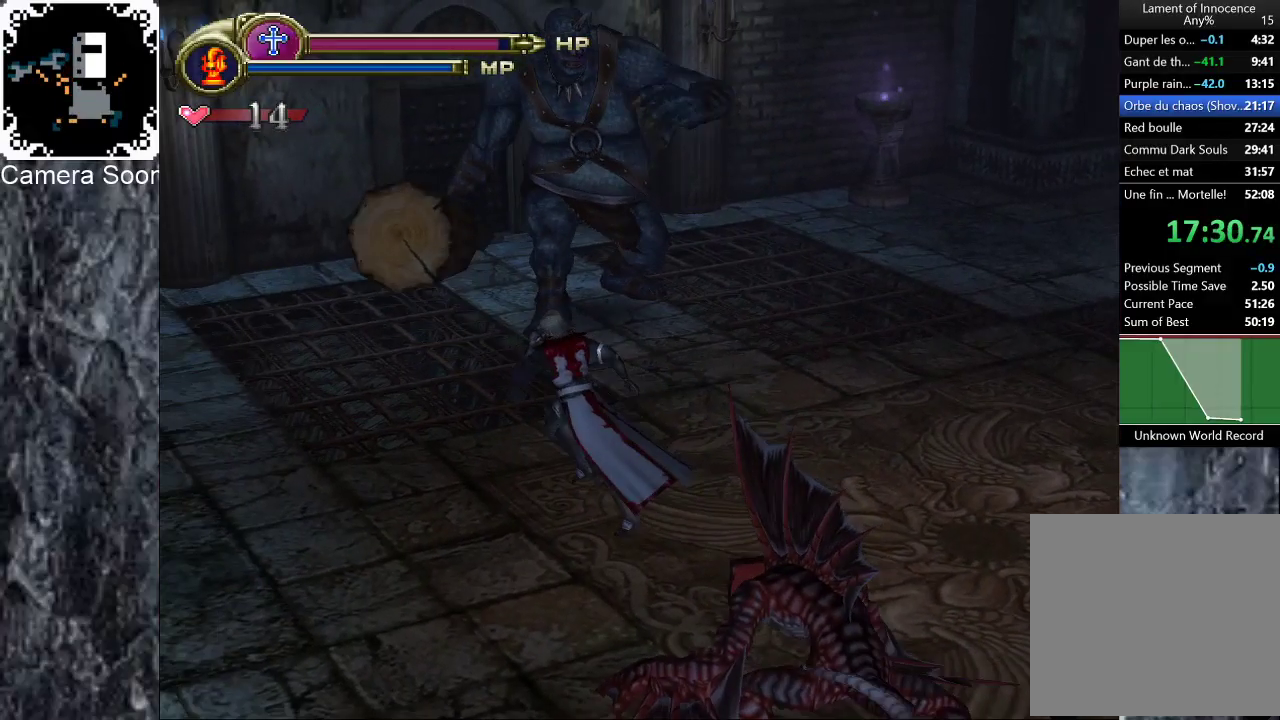
{"buttons": [], "left_stick": "up-left", "right_stick": "center", "button_events": []}
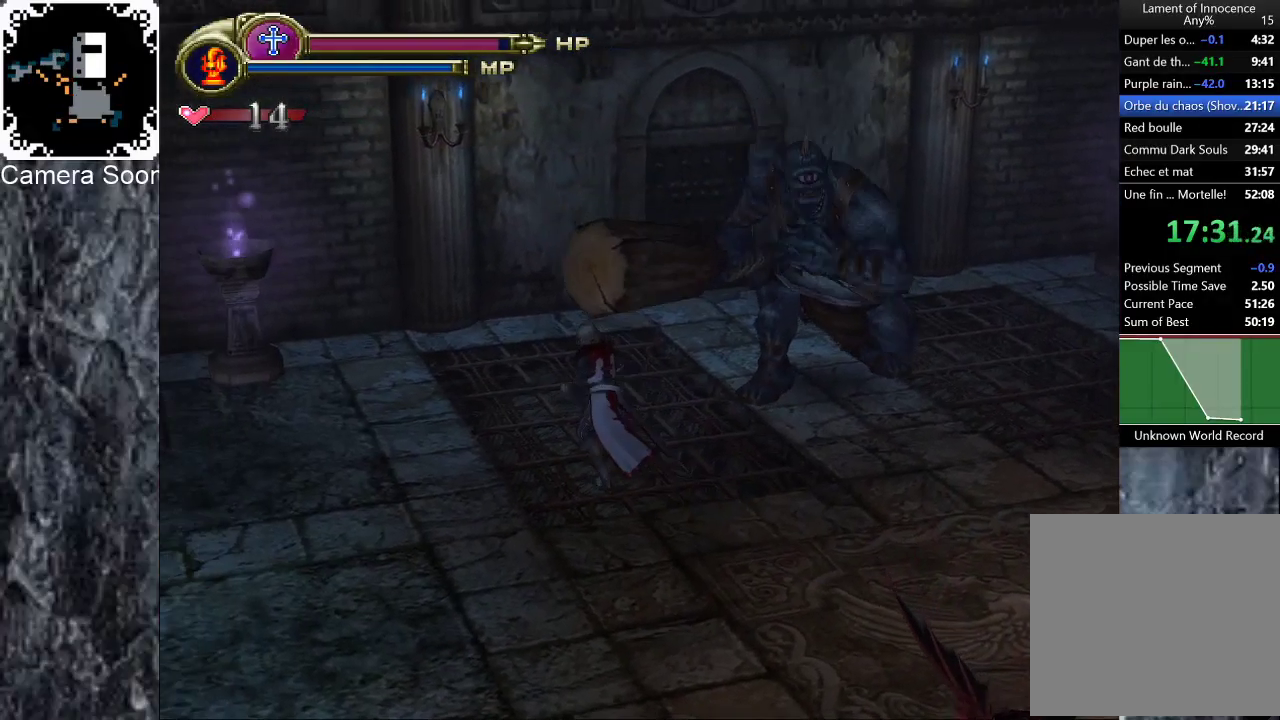
{"buttons": [], "left_stick": "up", "right_stick": "center", "button_events": []}
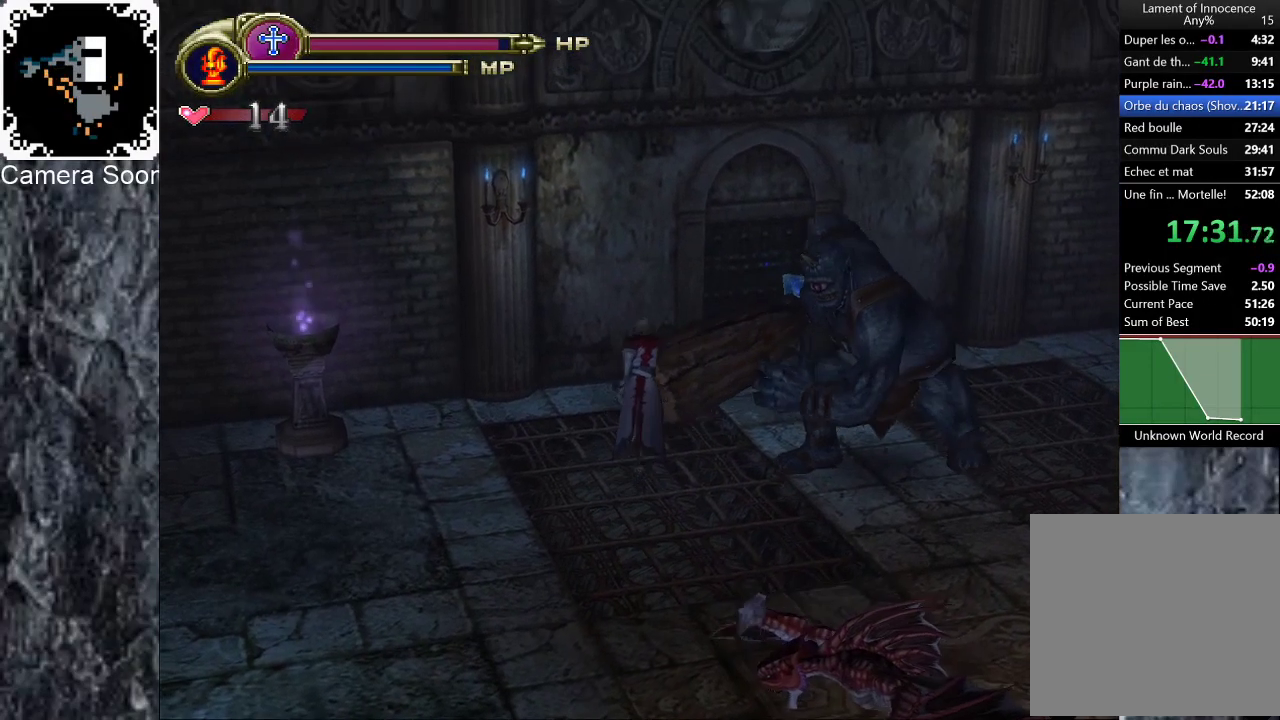
{"buttons": [], "left_stick": "up-right", "right_stick": "center", "button_events": []}
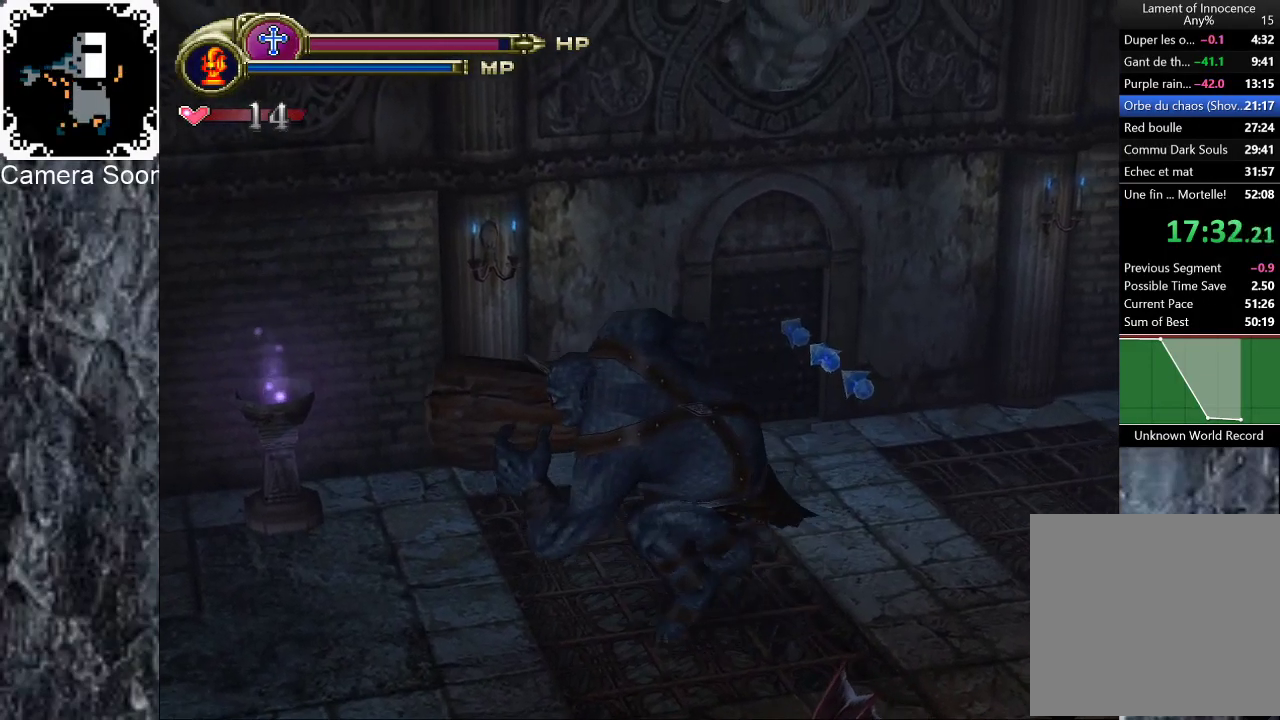
{"buttons": [], "left_stick": "up", "right_stick": "center", "button_events": [[320, "X", "down"], [380, "X", "up"]]}
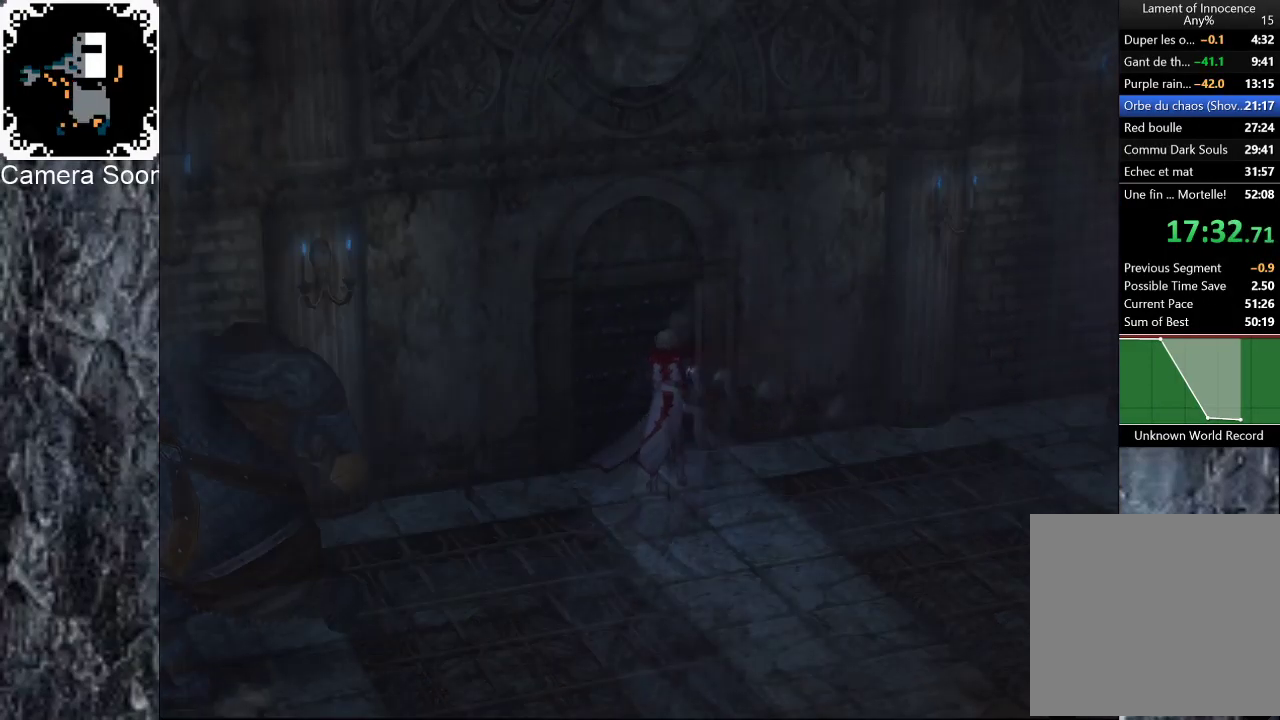
{"buttons": [], "left_stick": "center", "right_stick": "center", "button_events": []}